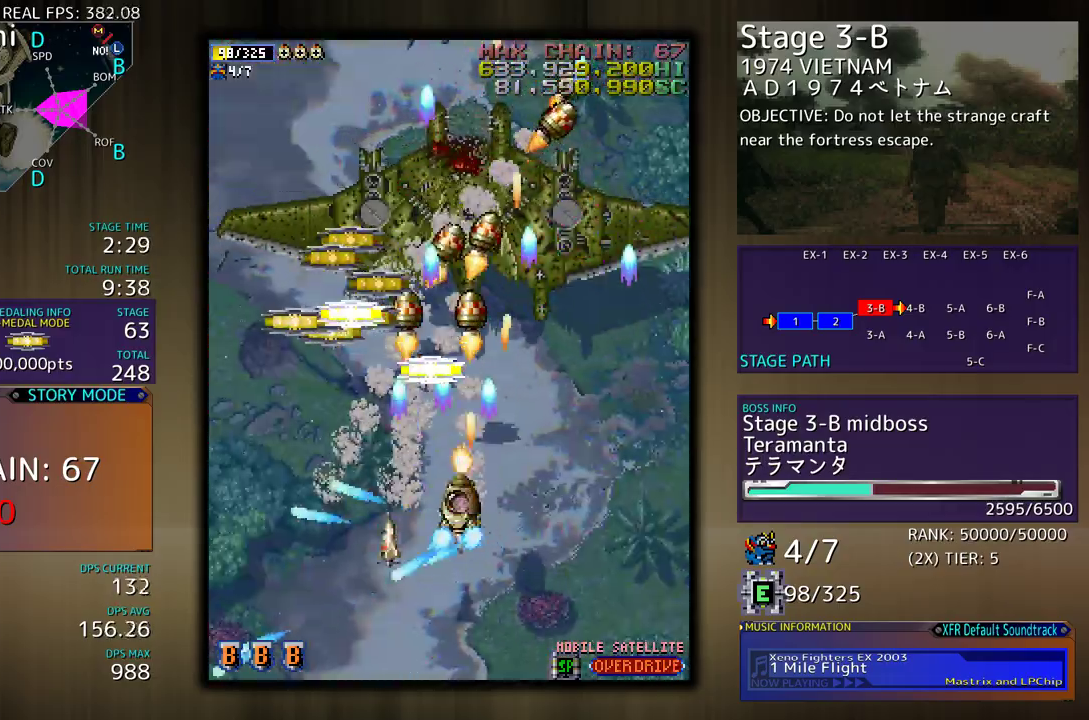
Gameplay with a controller; each line is a JSON object with the inputs held at the frame after it. "events" lists button and stick changes between this image and that frame as [ms after this image, input, new state], when the widget could be followed in between. Not read: L3 R3 other_buttons.
{"buttons": ["DPAD_UP"], "events": [[283, "DPAD_LEFT", "up"], [400, "DPAD_LEFT", "down"], [483, "DPAD_LEFT", "up"]]}
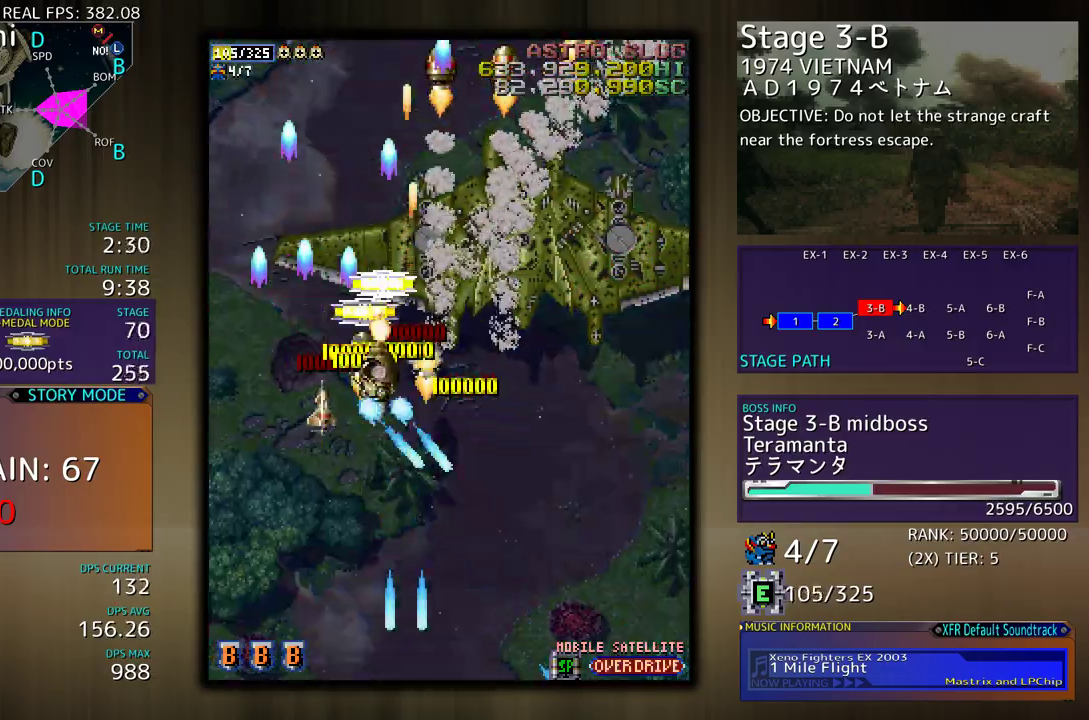
{"buttons": ["DPAD_DOWN", "DPAD_RIGHT"], "events": [[83, "DPAD_LEFT", "down"], [200, "DPAD_DOWN", "down"], [200, "DPAD_UP", "up"], [450, "DPAD_LEFT", "up"], [467, "DPAD_RIGHT", "down"]]}
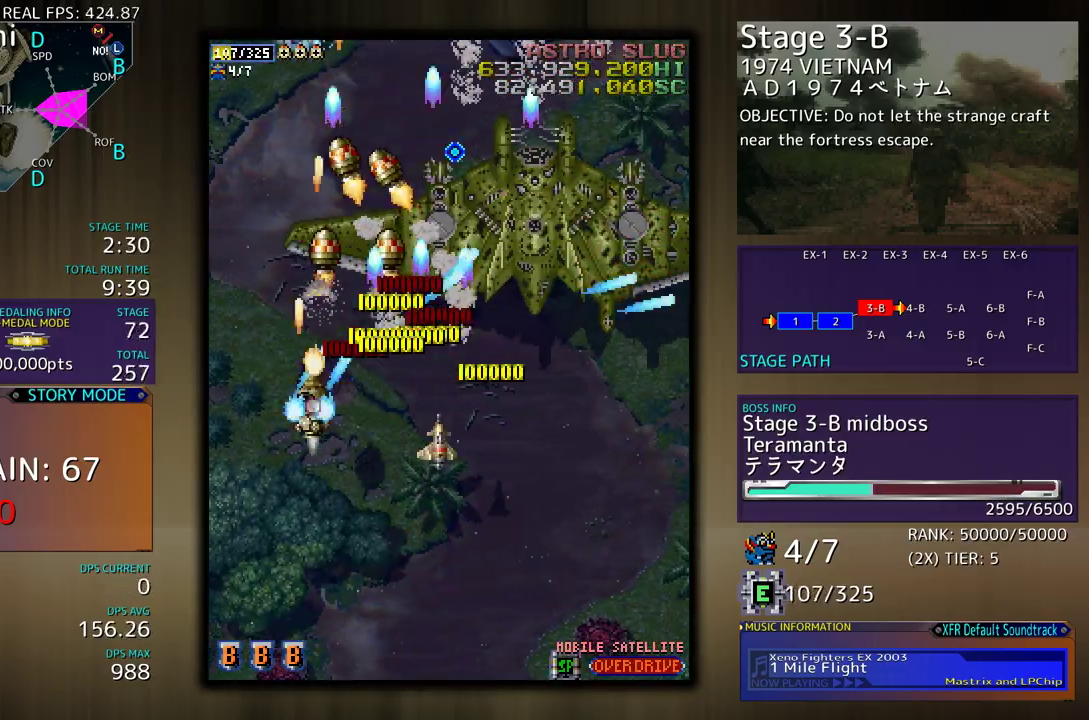
{"buttons": ["DPAD_RIGHT"], "events": [[433, "DPAD_DOWN", "up"]]}
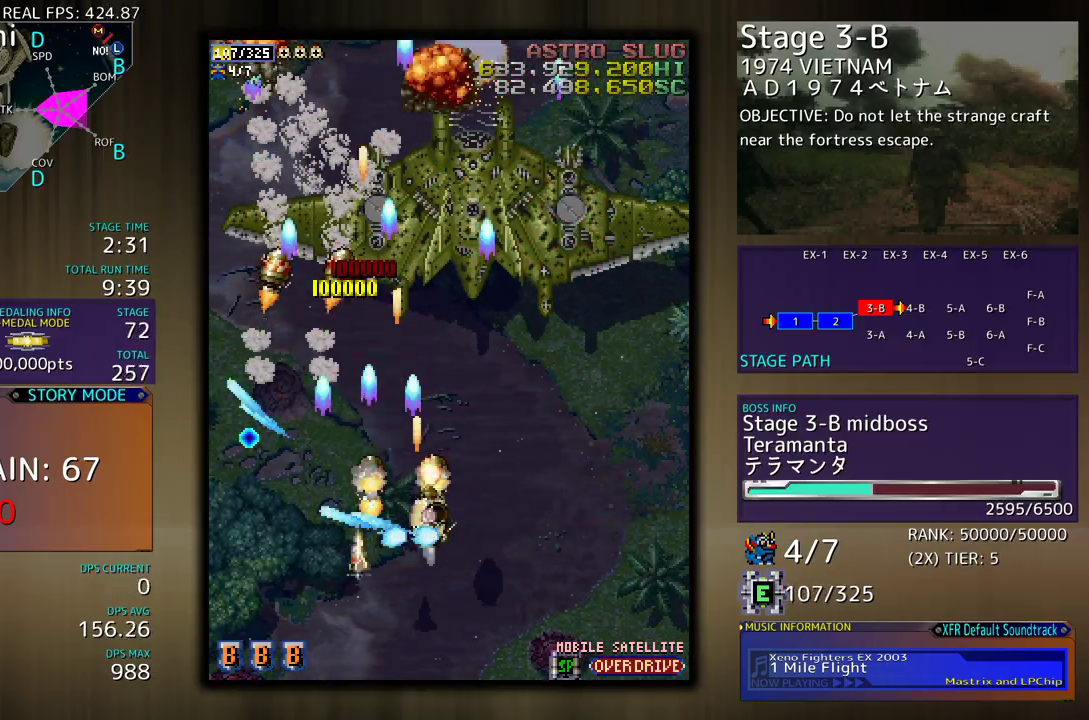
{"buttons": [], "events": [[50, "DPAD_UP", "down"], [133, "DPAD_UP", "up"], [167, "DPAD_DOWN", "down"], [200, "DPAD_RIGHT", "up"], [233, "DPAD_LEFT", "down"], [317, "DPAD_LEFT", "up"], [350, "DPAD_DOWN", "up"], [383, "DPAD_DOWN", "down"], [400, "DPAD_DOWN", "up"]]}
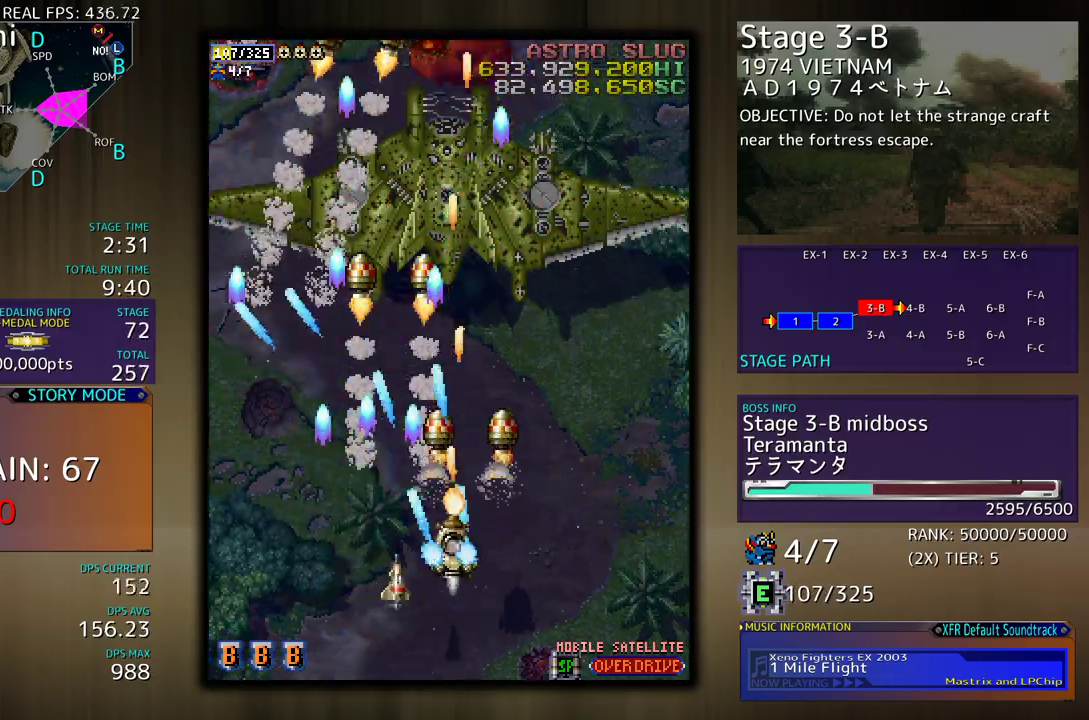
{"buttons": ["DPAD_LEFT"], "events": [[217, "DPAD_DOWN", "down"], [283, "DPAD_DOWN", "up"], [450, "DPAD_LEFT", "down"]]}
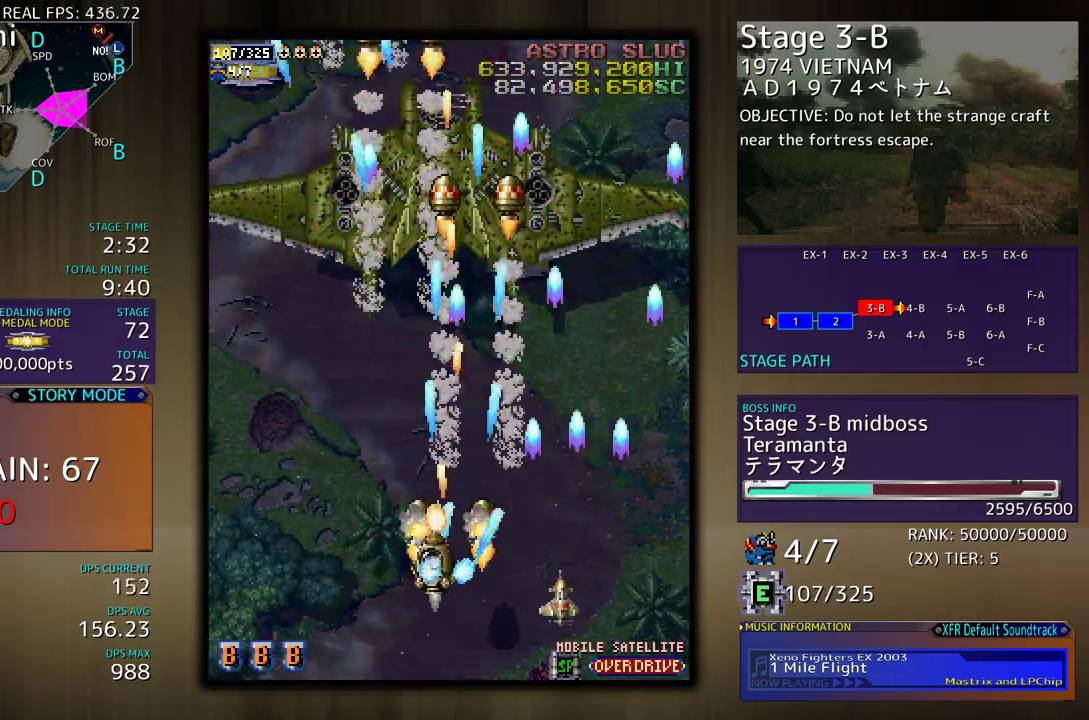
{"buttons": ["DPAD_DOWN"], "events": [[50, "DPAD_LEFT", "up"], [300, "DPAD_DOWN", "down"], [383, "DPAD_DOWN", "up"], [500, "DPAD_DOWN", "down"]]}
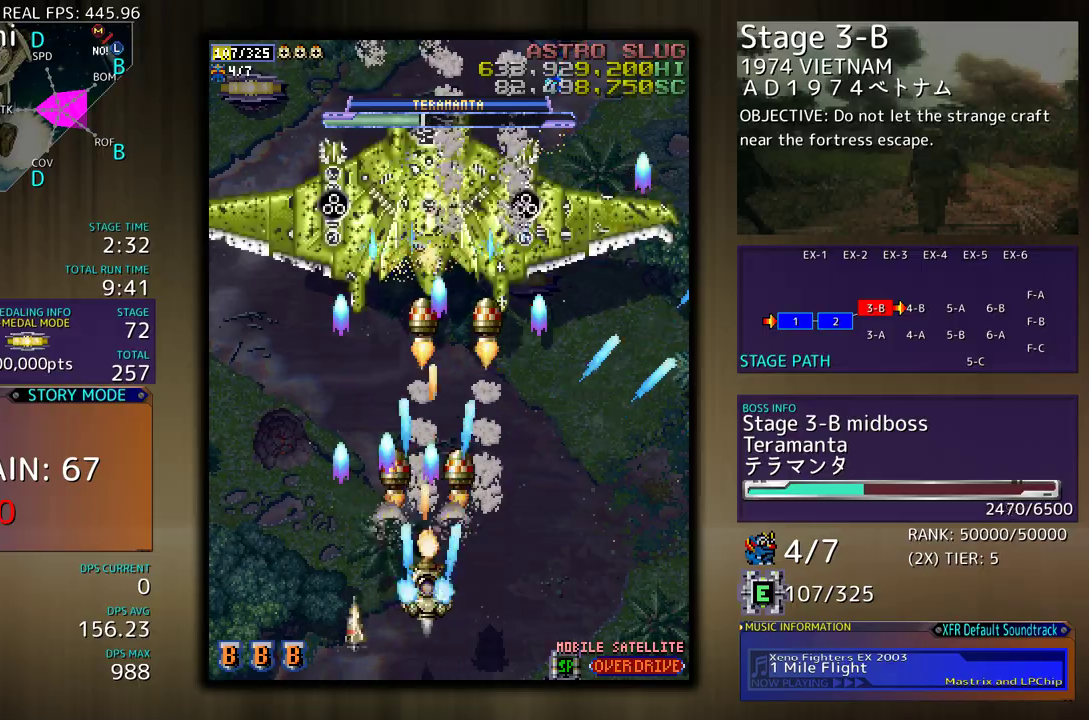
{"buttons": ["DPAD_DOWN", "DPAD_RIGHT"], "events": [[50, "DPAD_DOWN", "up"], [317, "DPAD_DOWN", "down"], [433, "DPAD_DOWN", "up"], [483, "DPAD_DOWN", "down"], [483, "DPAD_RIGHT", "down"]]}
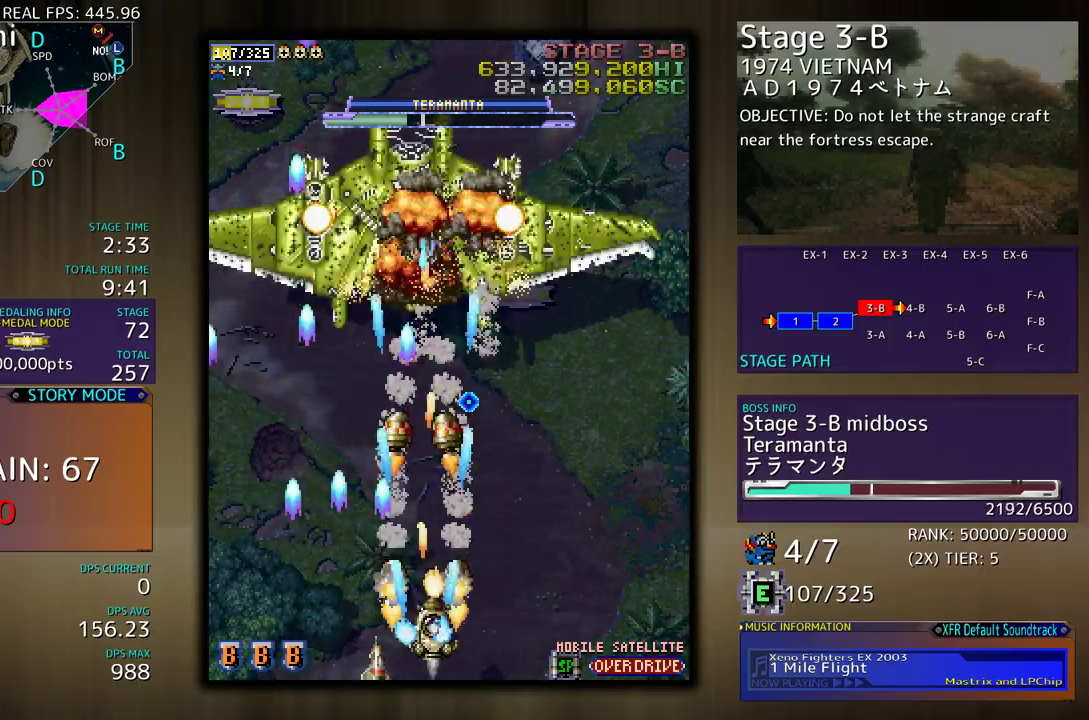
{"buttons": ["DPAD_UP", "DPAD_RIGHT"], "events": [[67, "DPAD_DOWN", "up"], [133, "DPAD_UP", "down"]]}
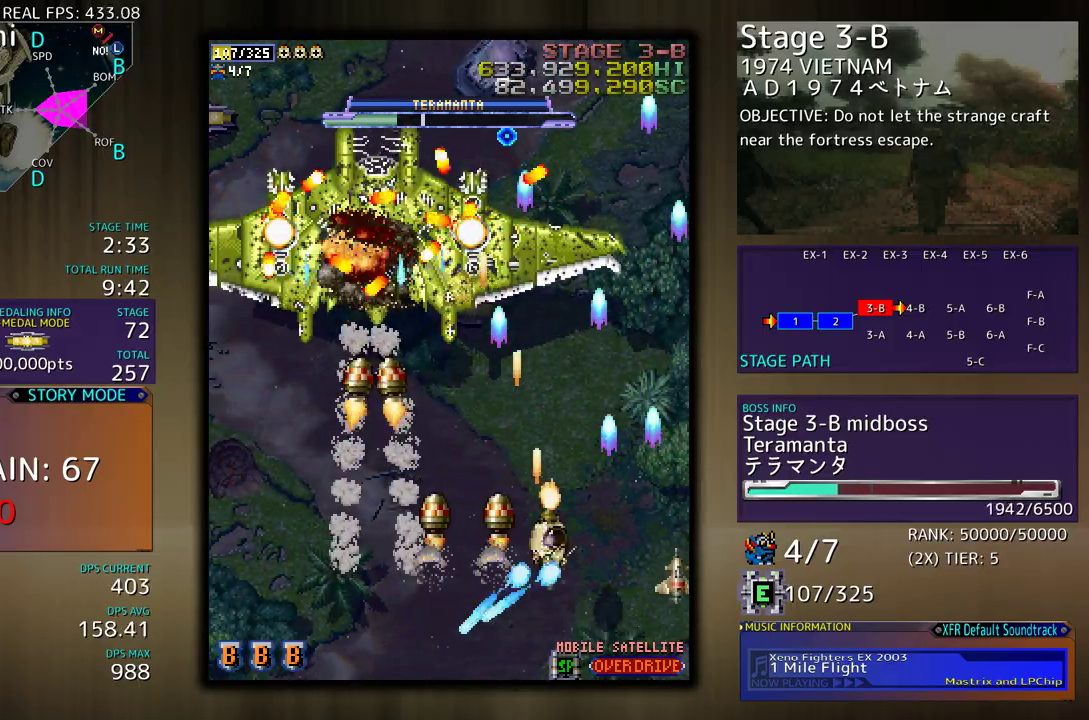
{"buttons": [], "events": [[117, "DPAD_UP", "up"], [150, "DPAD_DOWN", "down"], [183, "DPAD_RIGHT", "up"], [217, "DPAD_LEFT", "down"], [267, "DPAD_DOWN", "up"], [317, "DPAD_DOWN", "down"], [333, "DPAD_LEFT", "up"], [450, "DPAD_DOWN", "up"]]}
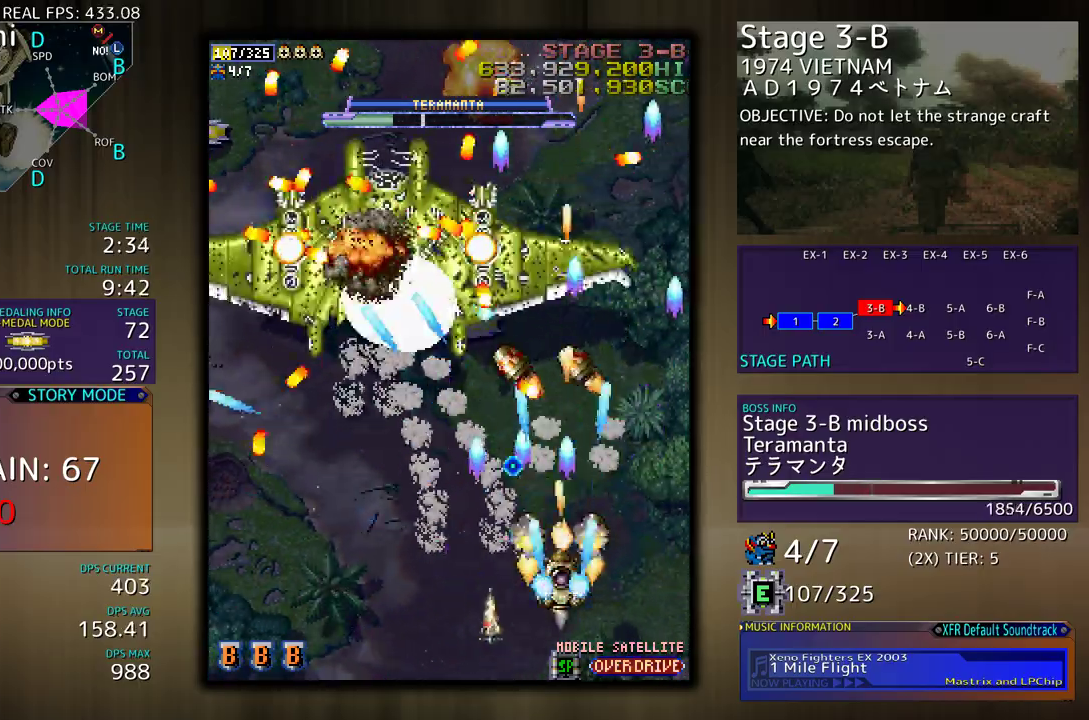
{"buttons": ["DPAD_RIGHT"]}
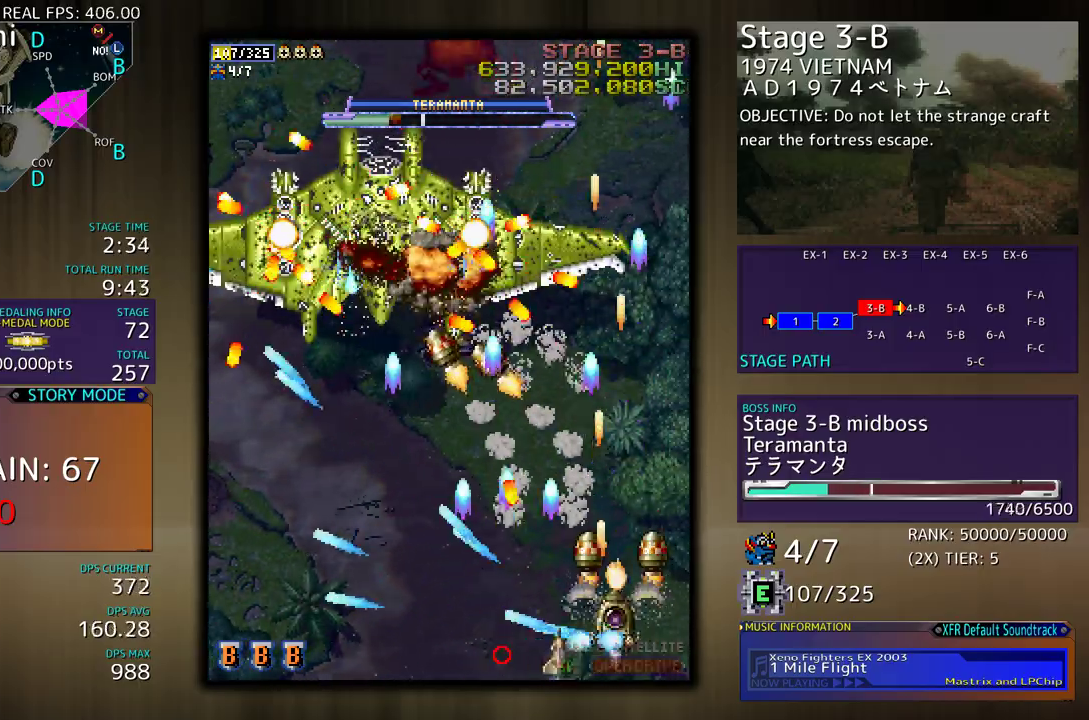
{"buttons": ["DPAD_DOWN", "DPAD_LEFT"], "events": [[33, "DPAD_UP", "down"], [117, "DPAD_RIGHT", "up"], [150, "DPAD_LEFT", "down"], [300, "DPAD_UP", "up"], [333, "DPAD_DOWN", "down"]]}
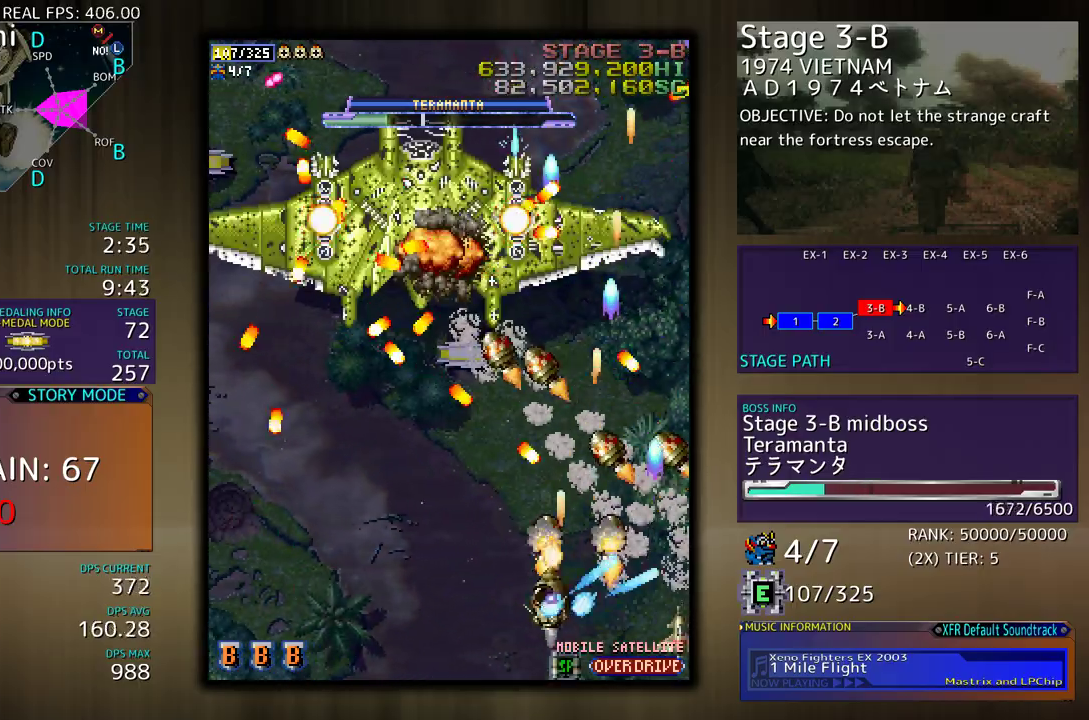
{"buttons": ["DPAD_LEFT"], "events": [[17, "DPAD_DOWN", "up"], [133, "DPAD_LEFT", "up"], [183, "DPAD_LEFT", "down"], [233, "DPAD_LEFT", "up"], [300, "DPAD_DOWN", "down"], [350, "DPAD_DOWN", "up"], [350, "DPAD_LEFT", "down"], [367, "DPAD_LEFT", "up"], [450, "DPAD_DOWN", "down"], [450, "DPAD_LEFT", "down"], [467, "DPAD_DOWN", "up"]]}
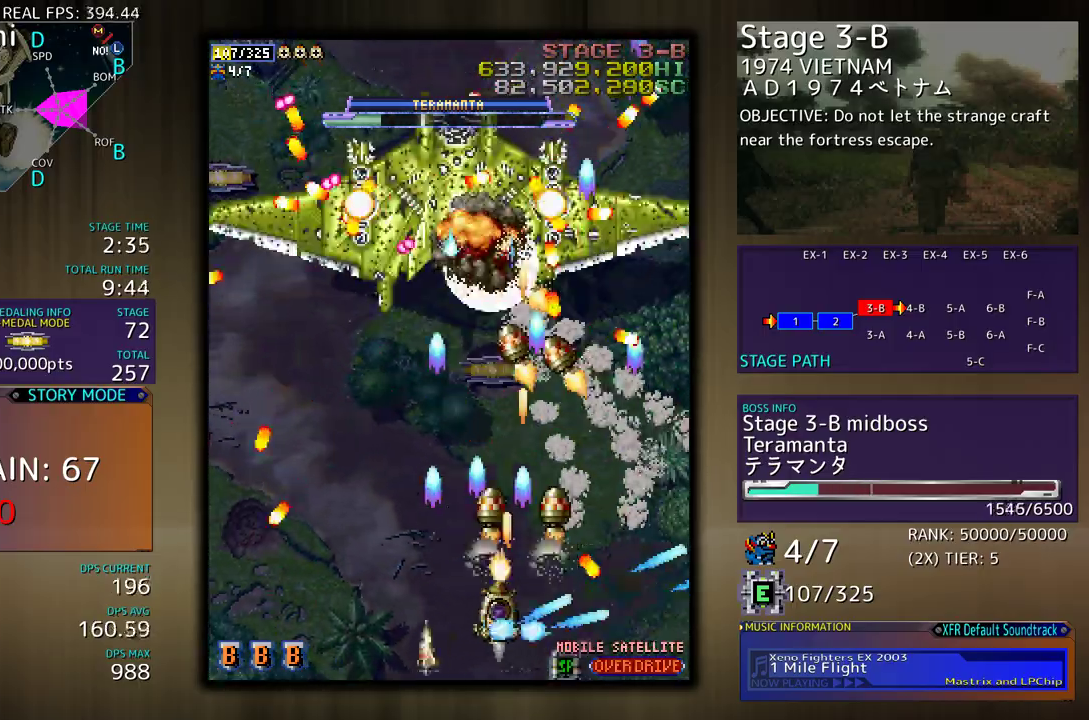
{"buttons": ["DPAD_LEFT"], "events": [[117, "DPAD_DOWN", "down"], [117, "DPAD_LEFT", "up"], [267, "DPAD_LEFT", "down"], [283, "DPAD_DOWN", "up"], [317, "DPAD_LEFT", "up"], [450, "DPAD_LEFT", "down"]]}
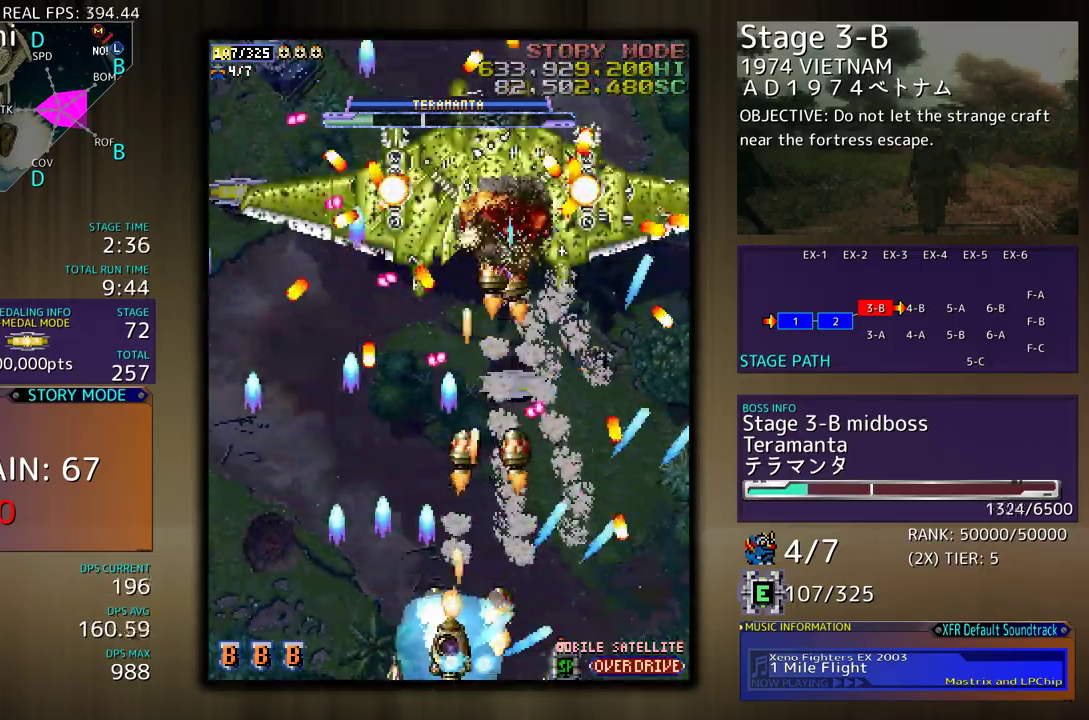
{"buttons": [], "events": [[33, "DPAD_LEFT", "up"], [333, "DPAD_DOWN", "down"], [400, "DPAD_DOWN", "up"], [400, "DPAD_LEFT", "down"], [483, "DPAD_LEFT", "up"]]}
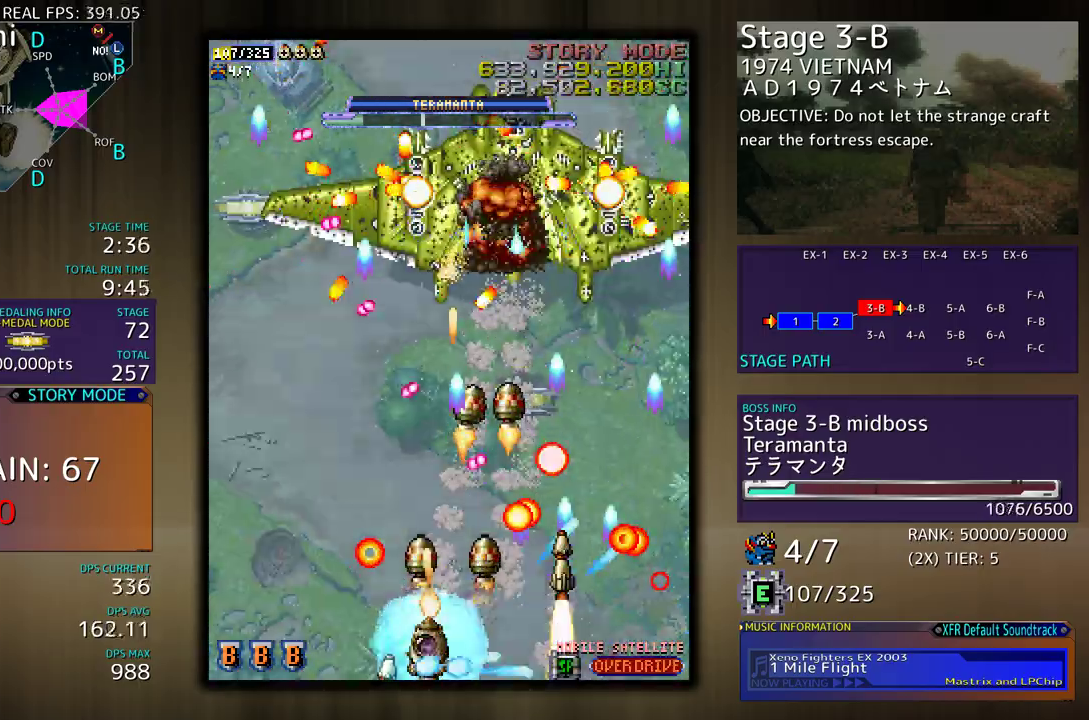
{"buttons": ["DPAD_LEFT"], "events": [[83, "DPAD_LEFT", "down"], [83, "DPAD_UP", "down"], [217, "DPAD_UP", "up"], [250, "DPAD_DOWN", "down"], [400, "DPAD_DOWN", "up"]]}
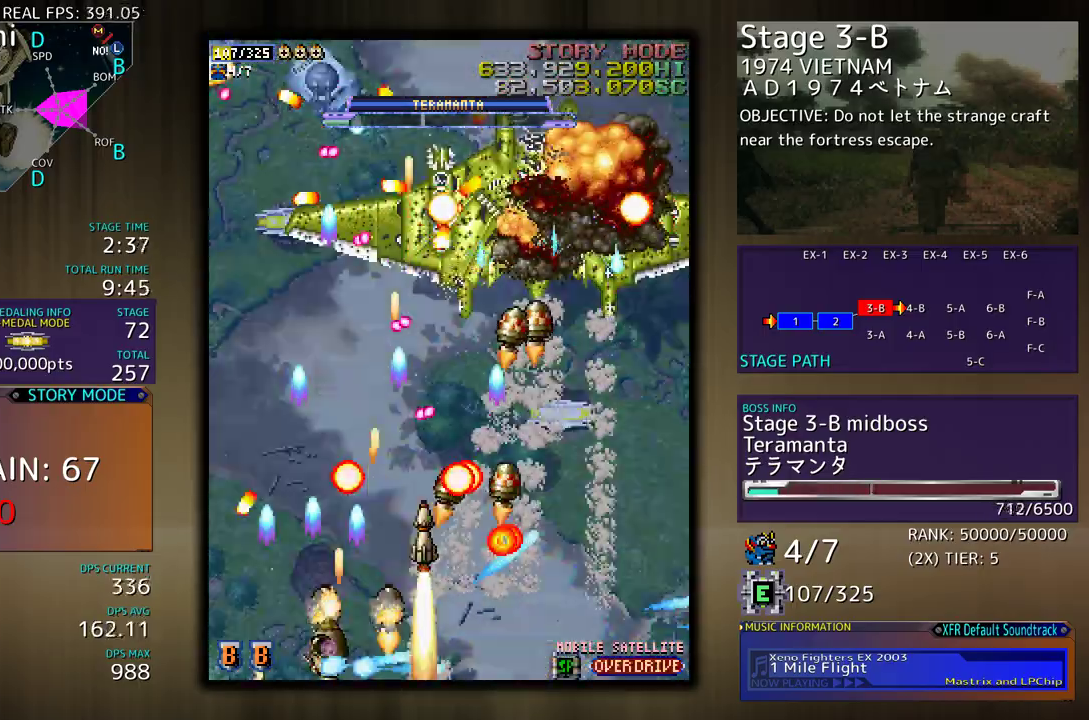
{"buttons": ["DPAD_LEFT"]}
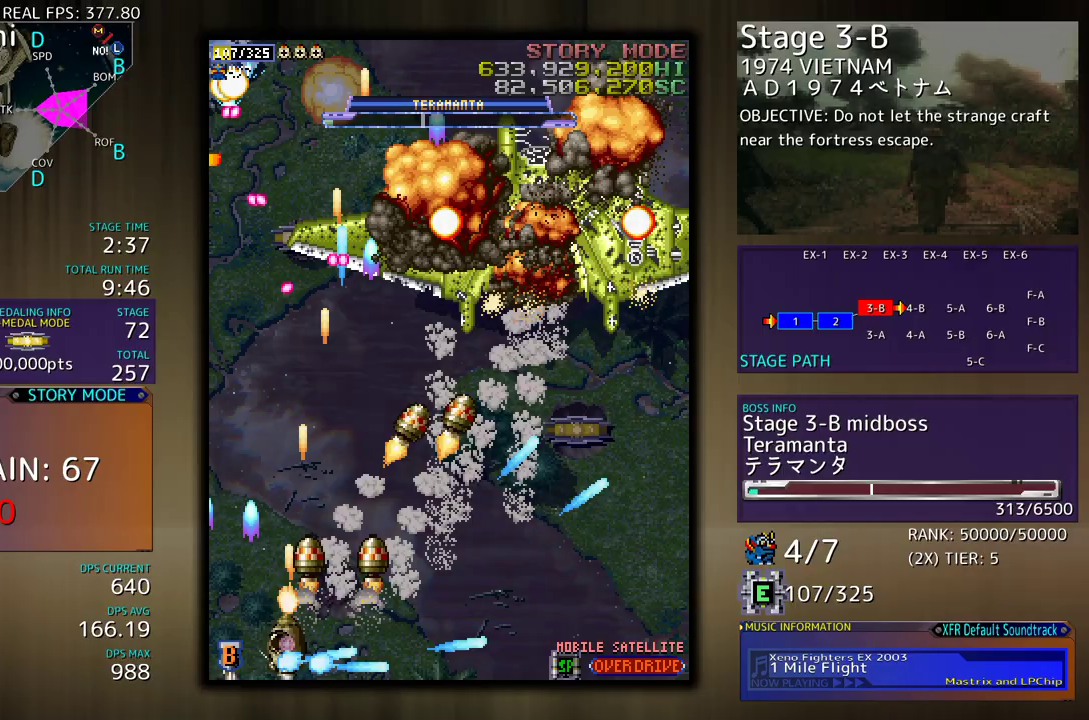
{"buttons": [], "events": [[117, "DPAD_LEFT", "up"], [200, "DPAD_LEFT", "down"], [200, "DPAD_UP", "down"], [283, "DPAD_UP", "up"], [317, "DPAD_LEFT", "up"], [367, "DPAD_DOWN", "down"], [450, "DPAD_DOWN", "up"], [450, "DPAD_LEFT", "down"], [483, "DPAD_LEFT", "up"]]}
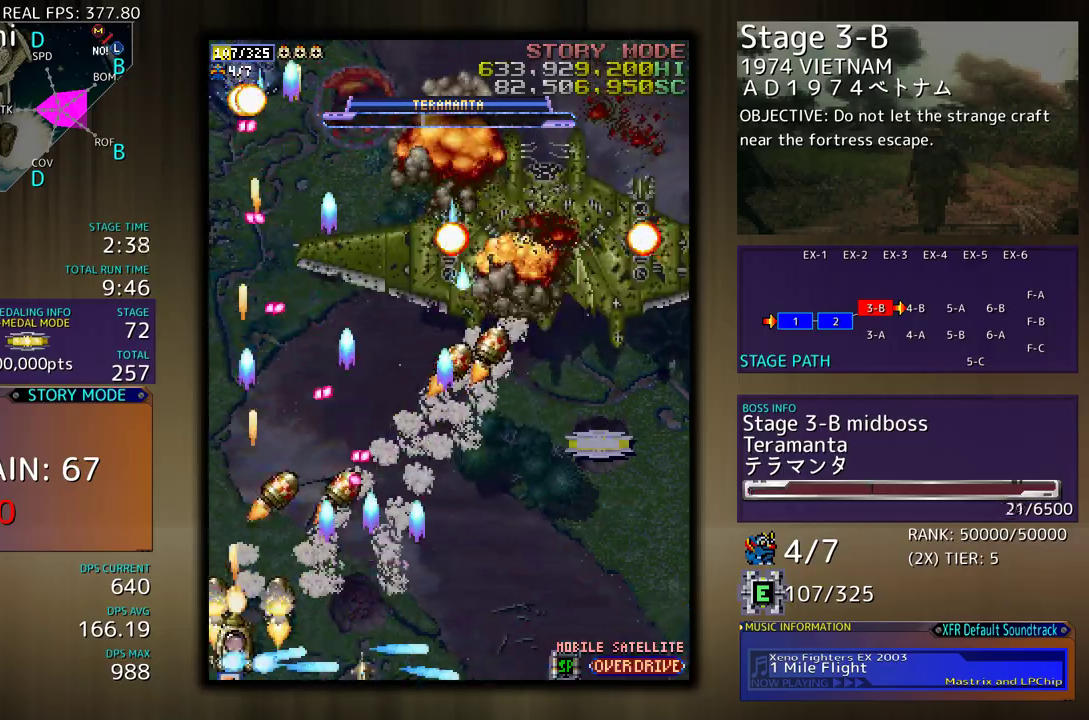
{"buttons": ["DPAD_RIGHT"], "events": [[150, "DPAD_DOWN", "down"], [167, "DPAD_RIGHT", "down"], [250, "DPAD_RIGHT", "up"], [267, "DPAD_DOWN", "up"], [433, "DPAD_RIGHT", "down"]]}
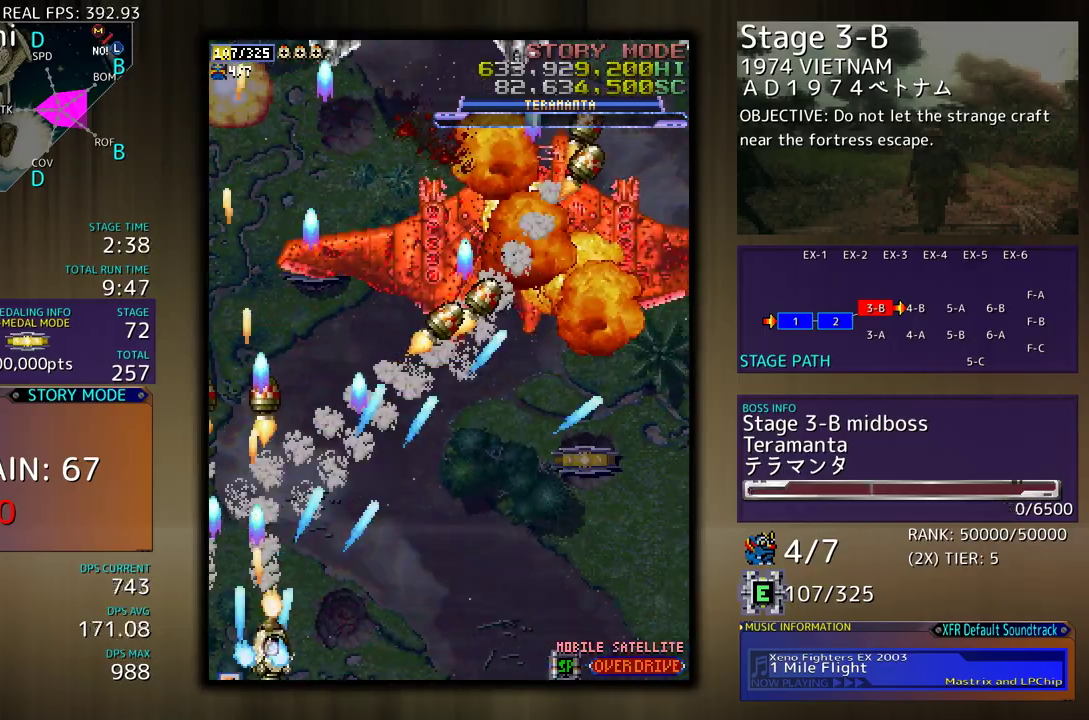
{"buttons": ["DPAD_UP", "DPAD_RIGHT"], "events": [[33, "DPAD_UP", "down"]]}
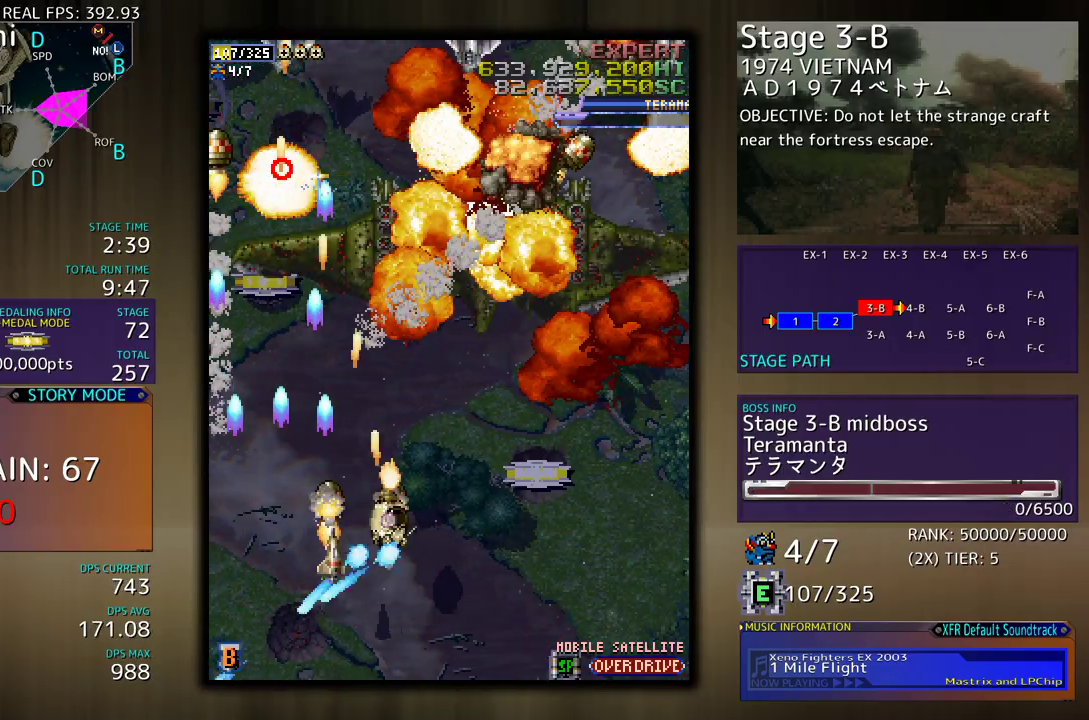
{"buttons": ["DPAD_DOWN", "DPAD_RIGHT"], "events": [[267, "DPAD_UP", "up"], [317, "DPAD_DOWN", "down"]]}
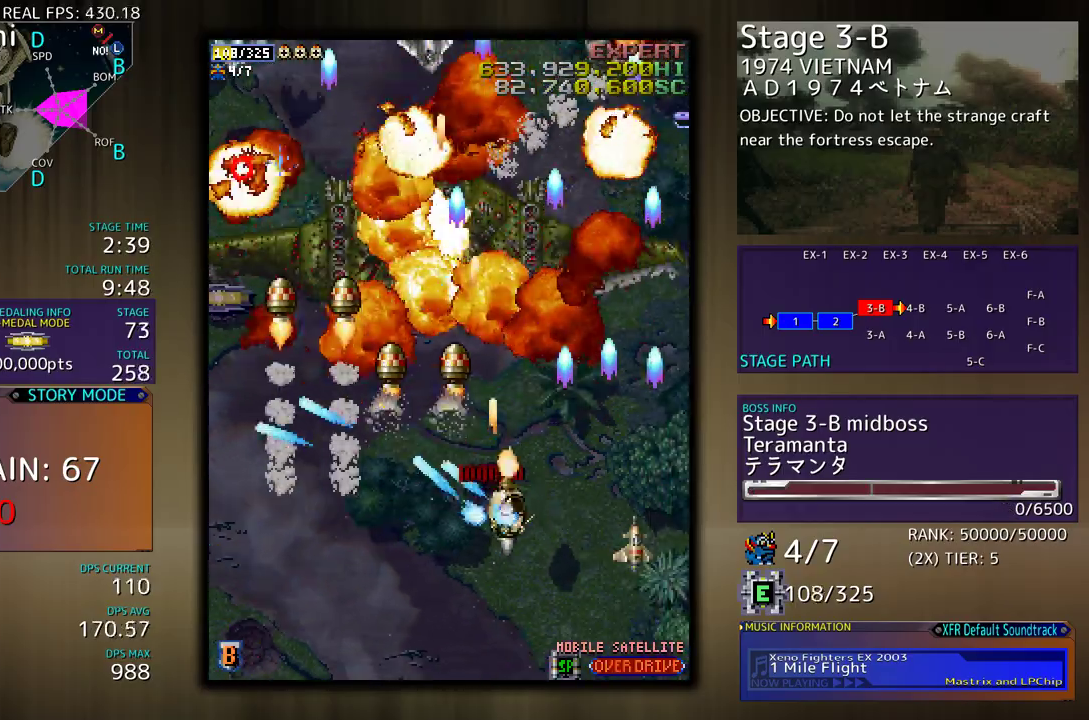
{"buttons": [], "events": [[100, "DPAD_DOWN", "up"], [100, "DPAD_RIGHT", "up"]]}
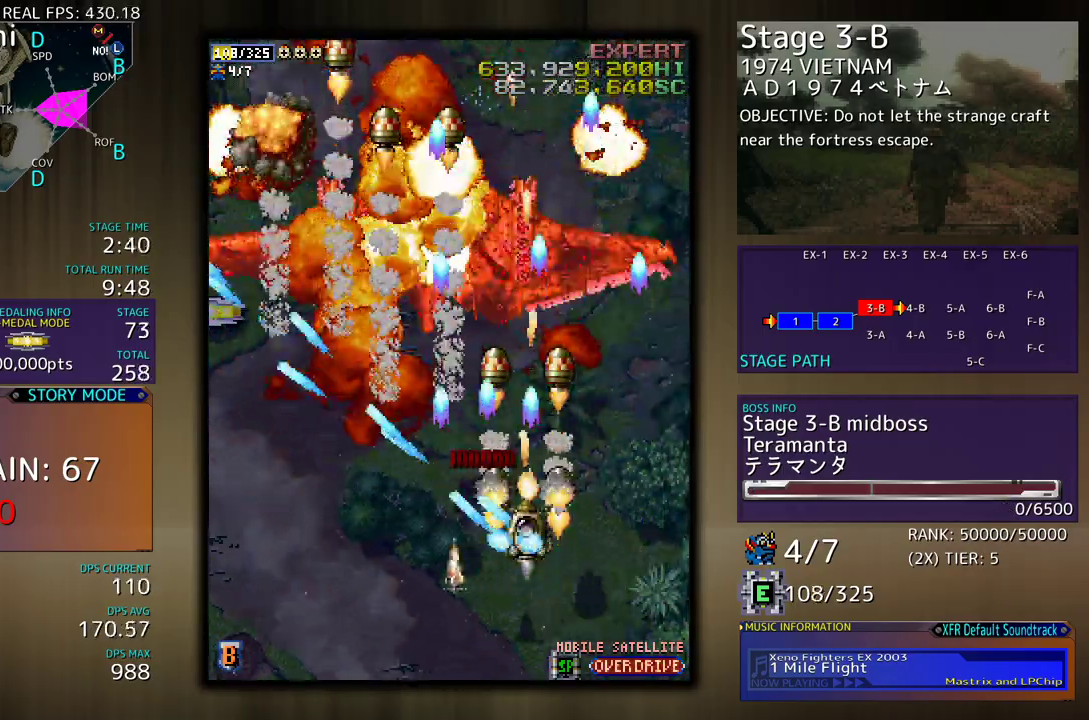
{"buttons": ["DPAD_LEFT"], "events": [[133, "DPAD_DOWN", "down"], [183, "DPAD_DOWN", "up"], [500, "DPAD_LEFT", "down"]]}
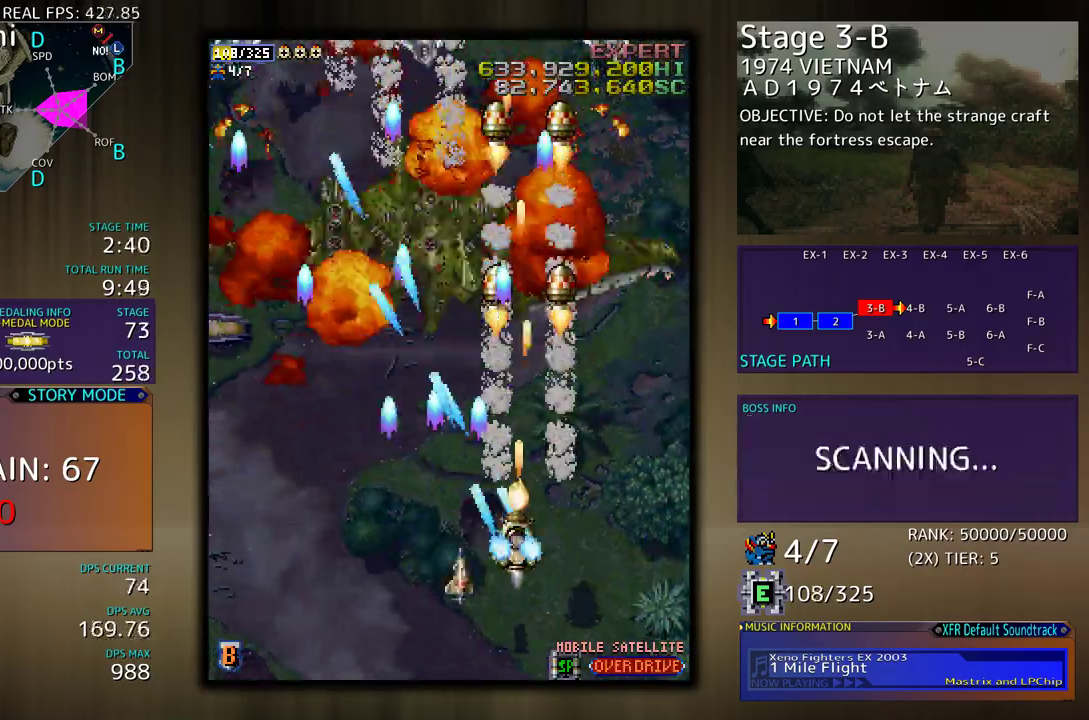
{"buttons": ["DPAD_UP", "DPAD_LEFT"], "events": [[183, "DPAD_UP", "down"]]}
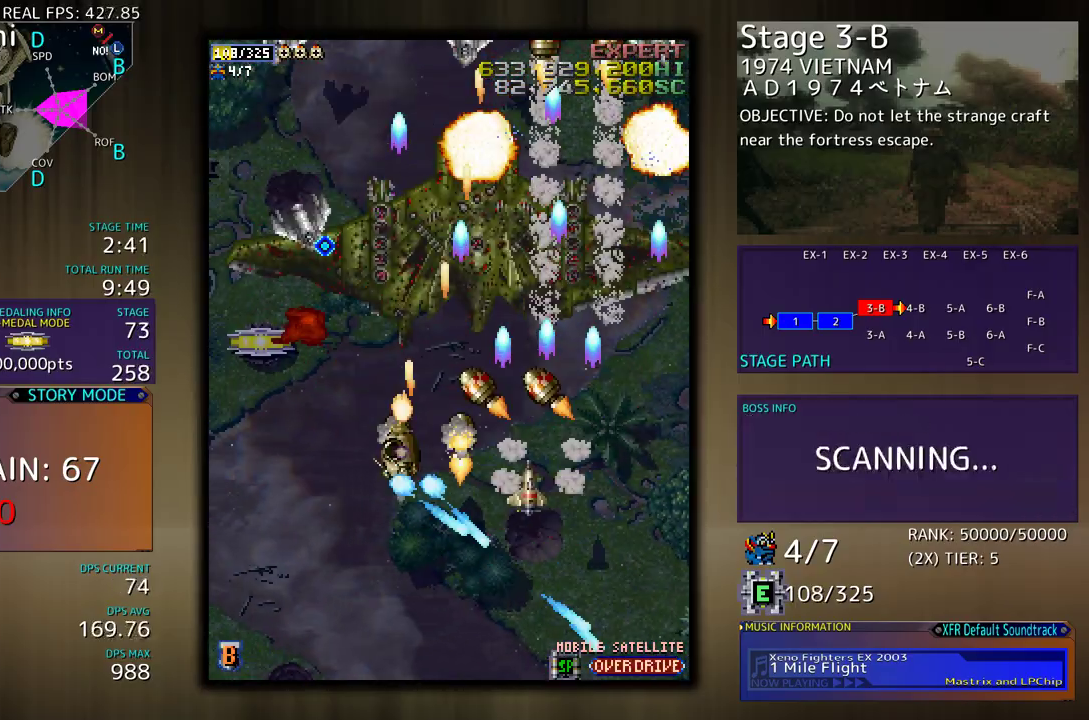
{"buttons": ["DPAD_UP", "DPAD_LEFT"], "events": [[17, "DPAD_UP", "up"], [33, "DPAD_DOWN", "down"], [133, "DPAD_DOWN", "up"], [183, "DPAD_UP", "down"], [417, "DPAD_LEFT", "up"], [500, "DPAD_LEFT", "down"]]}
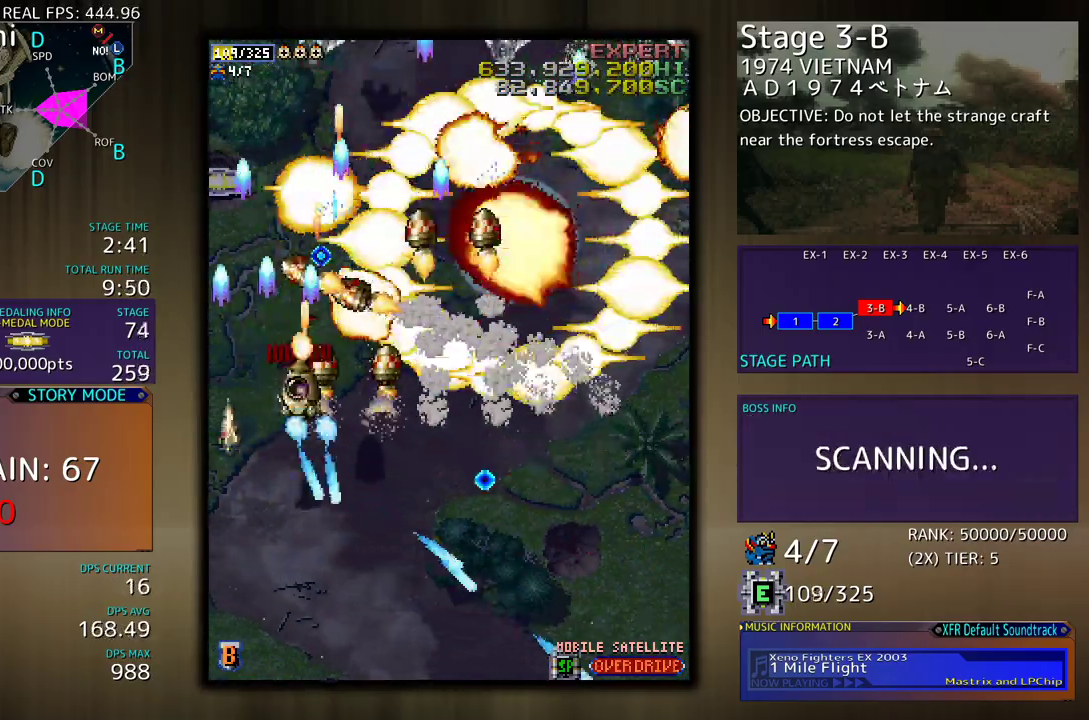
{"buttons": [], "events": [[150, "DPAD_UP", "up"], [183, "DPAD_DOWN", "down"], [333, "DPAD_LEFT", "up"], [350, "DPAD_DOWN", "up"]]}
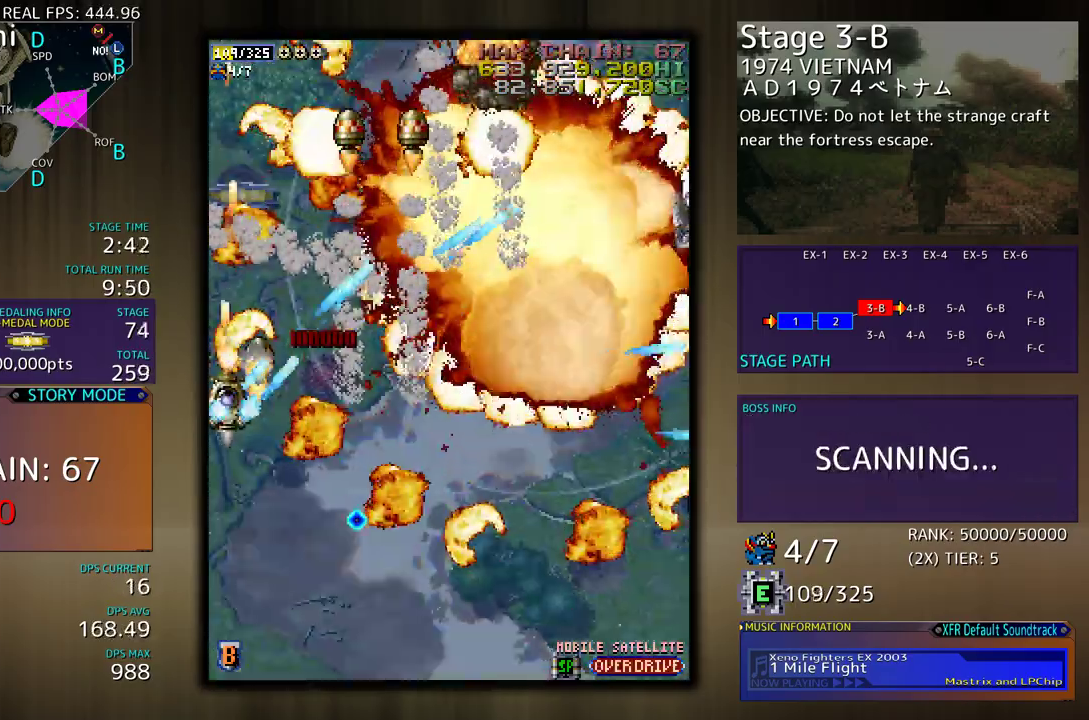
{"buttons": ["DPAD_DOWN", "DPAD_LEFT"], "events": [[300, "DPAD_DOWN", "down"], [333, "DPAD_LEFT", "down"]]}
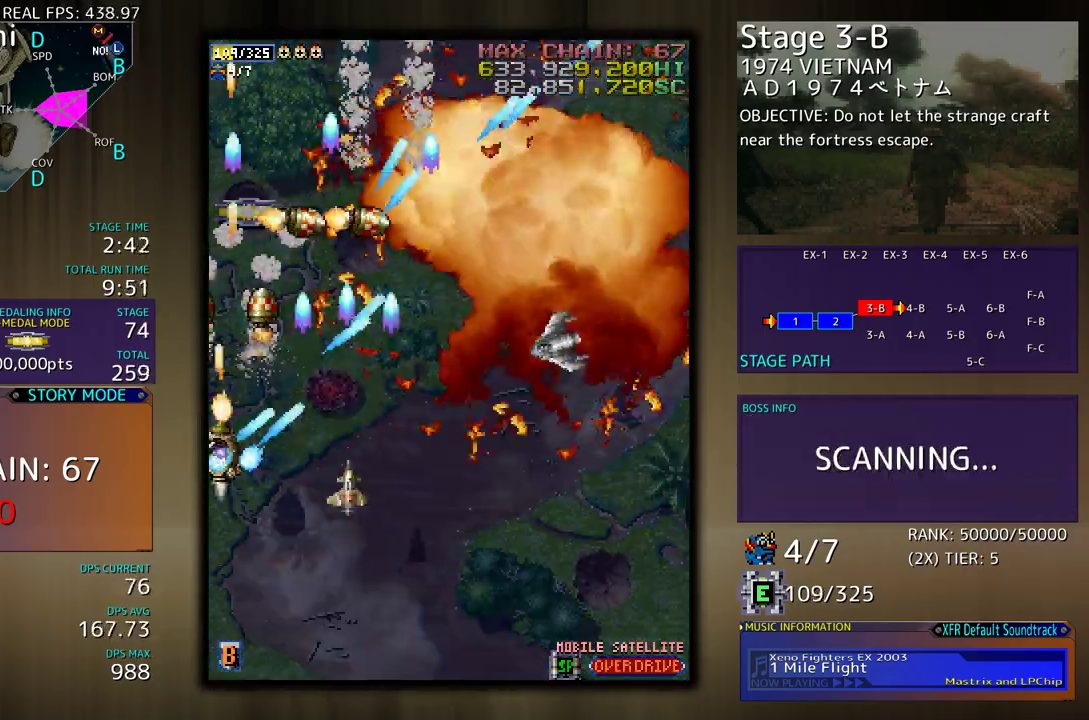
{"buttons": ["DPAD_DOWN", "DPAD_RIGHT"], "events": [[100, "DPAD_LEFT", "up"], [233, "DPAD_RIGHT", "down"]]}
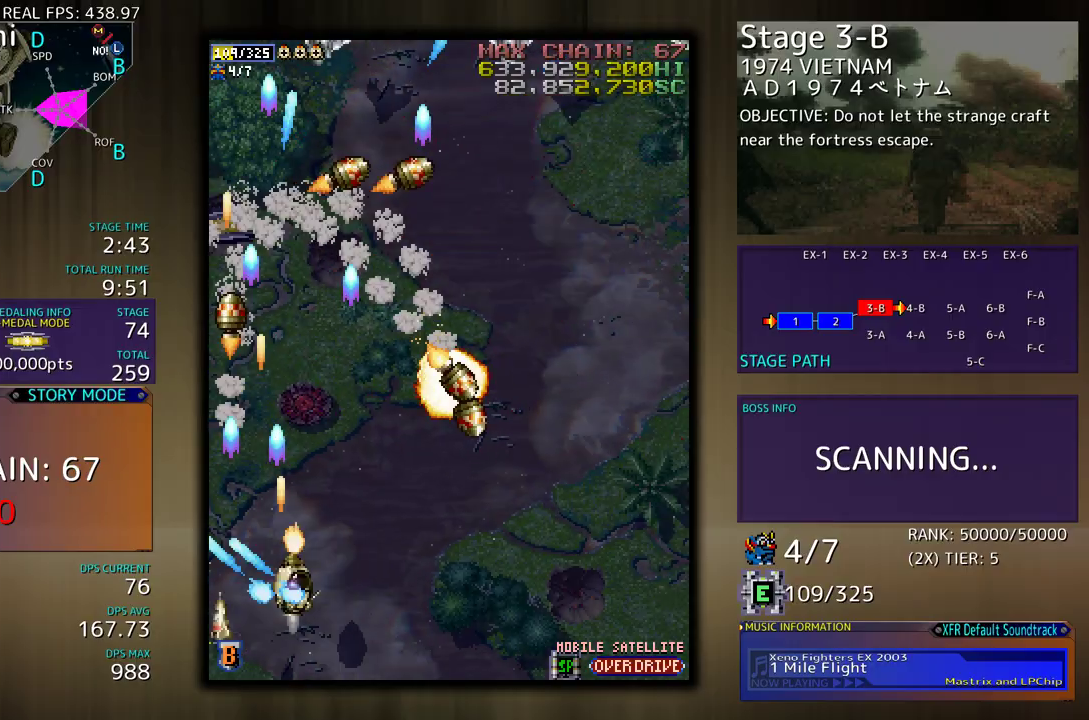
{"buttons": ["DPAD_UP", "DPAD_LEFT"], "events": [[50, "DPAD_DOWN", "up"], [100, "DPAD_UP", "down"], [183, "DPAD_UP", "up"], [233, "DPAD_DOWN", "down"], [267, "DPAD_DOWN", "up"], [283, "DPAD_RIGHT", "up"], [300, "DPAD_LEFT", "down"], [300, "DPAD_UP", "down"]]}
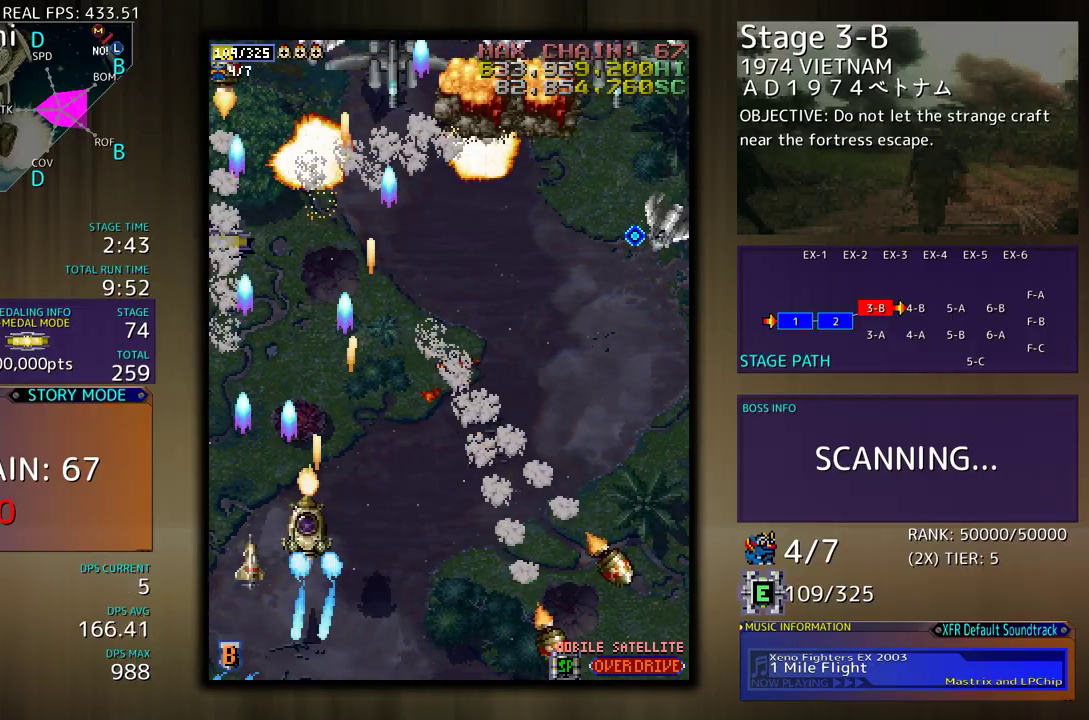
{"buttons": [], "events": [[300, "DPAD_UP", "up"], [317, "DPAD_DOWN", "down"], [383, "DPAD_LEFT", "up"], [467, "DPAD_DOWN", "up"]]}
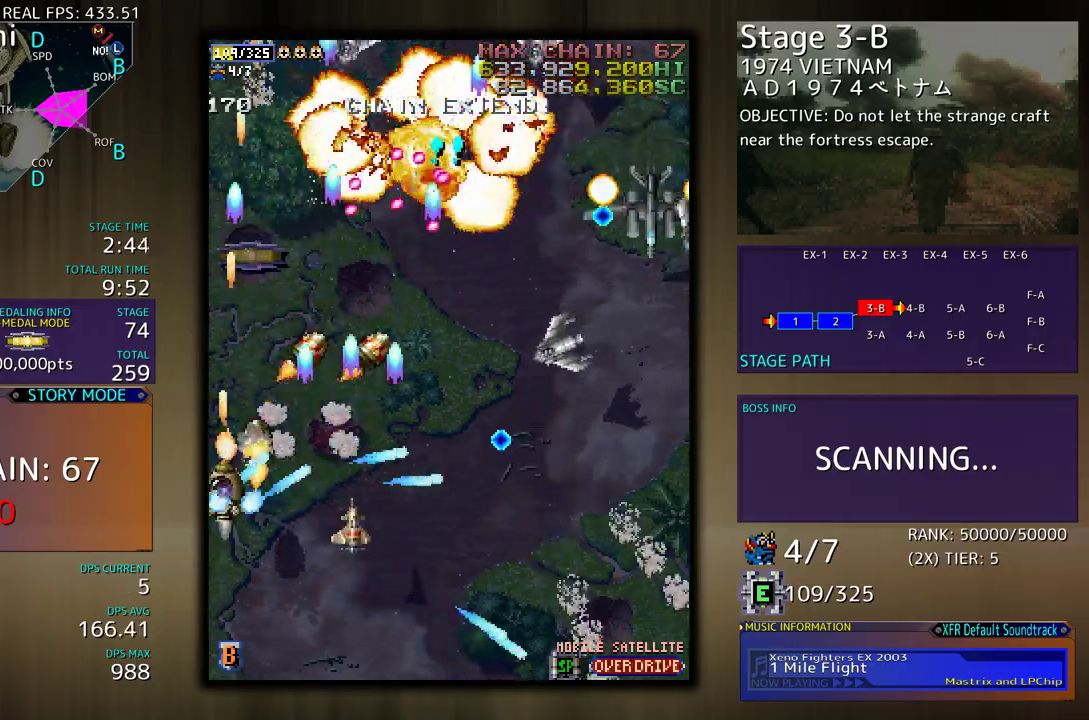
{"buttons": ["DPAD_RIGHT"], "events": [[50, "DPAD_DOWN", "down"], [150, "DPAD_RIGHT", "down"], [183, "DPAD_DOWN", "up"], [200, "DPAD_UP", "down"], [333, "DPAD_UP", "up"], [400, "DPAD_DOWN", "down"], [500, "DPAD_DOWN", "up"]]}